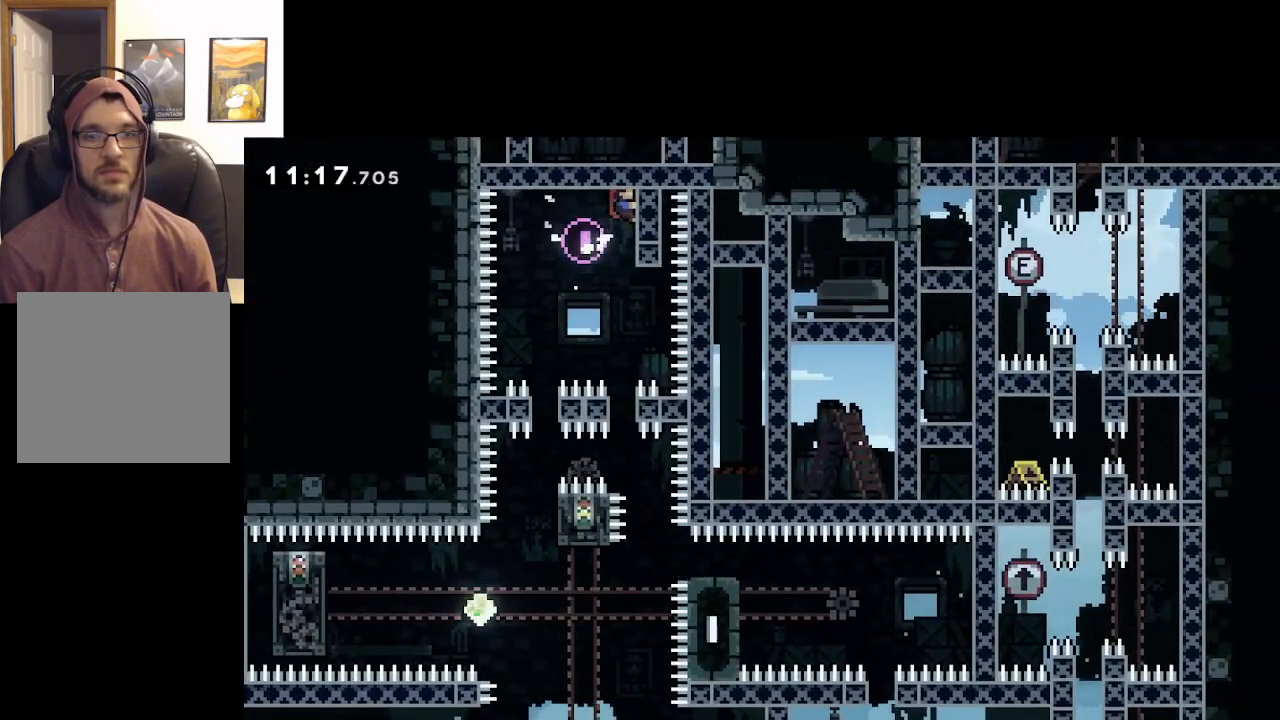
Gameplay with a controller (Xbox layout); each line is a JSON object with the inputs held at the frame after it. "events" lists button and stick changes between this image and that frame as [ms after this image, input, new state], when the widget could be followed in between.
{"buttons": ["A", "L2"], "left_stick": "center", "right_stick": "center", "events": []}
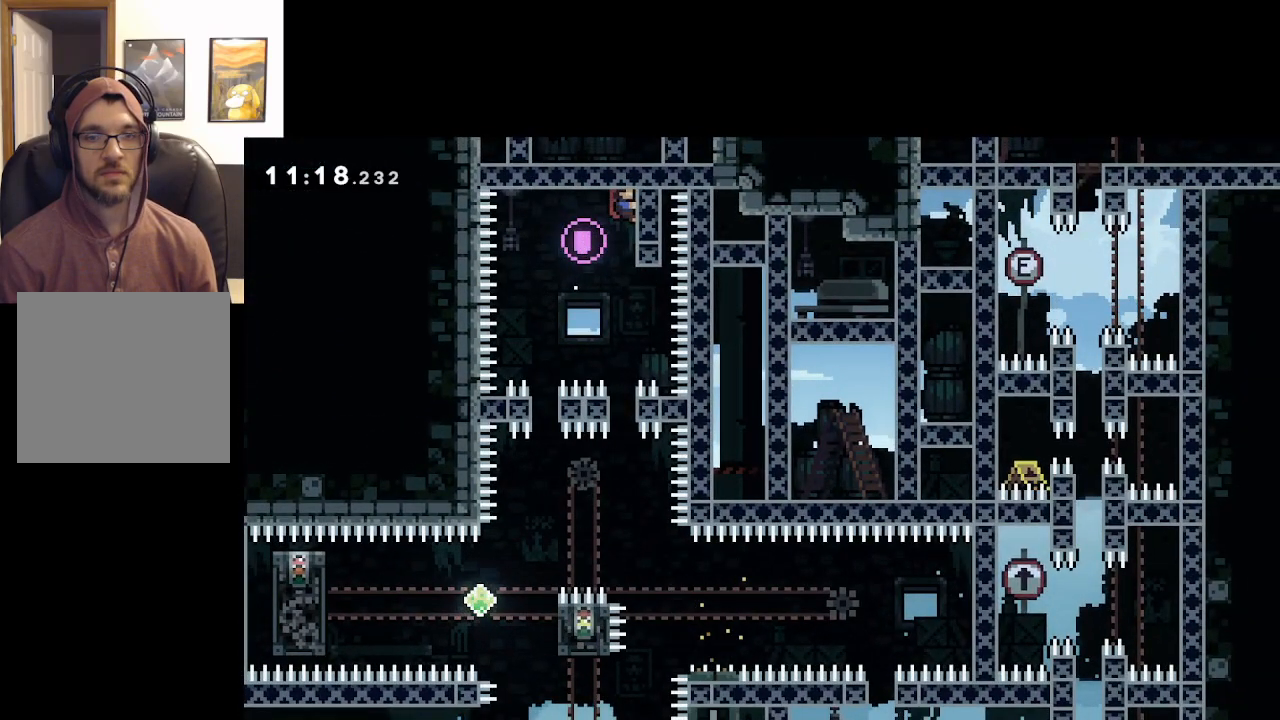
{"buttons": ["A", "L2"], "left_stick": "center", "right_stick": "center", "events": []}
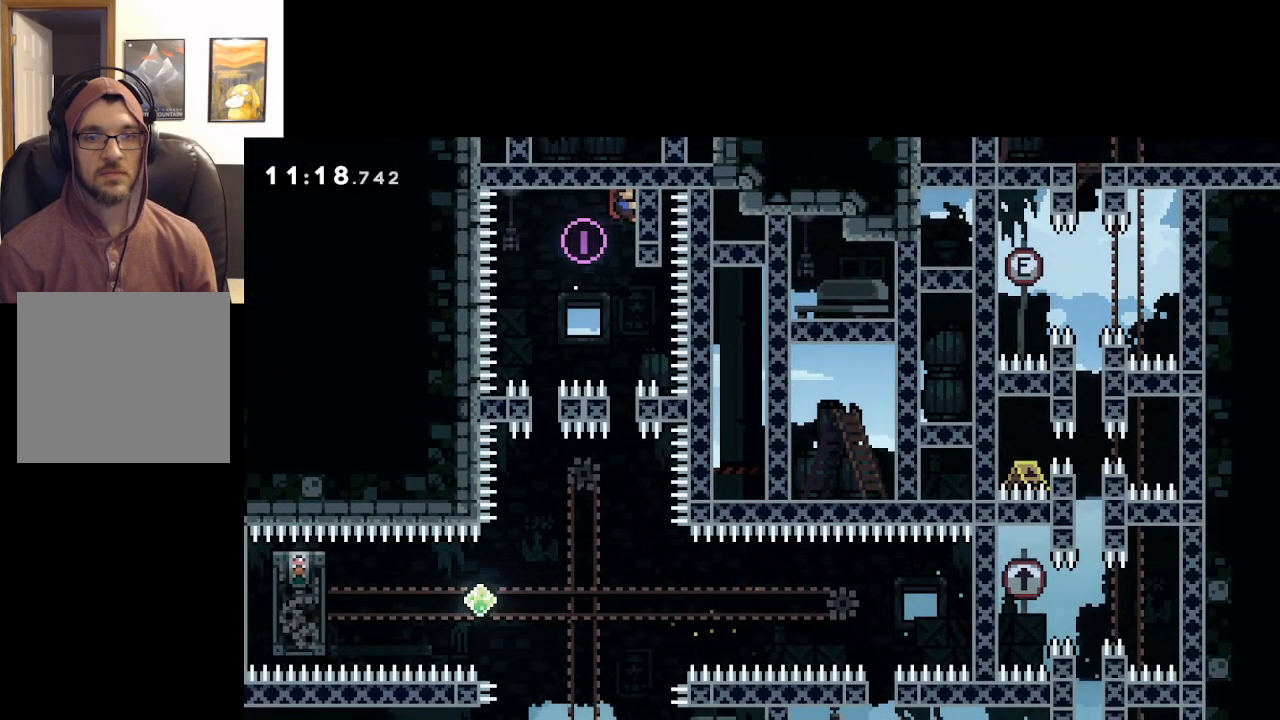
{"buttons": ["A"], "left_stick": "center", "right_stick": "center", "events": [[383, "L2", "up"]]}
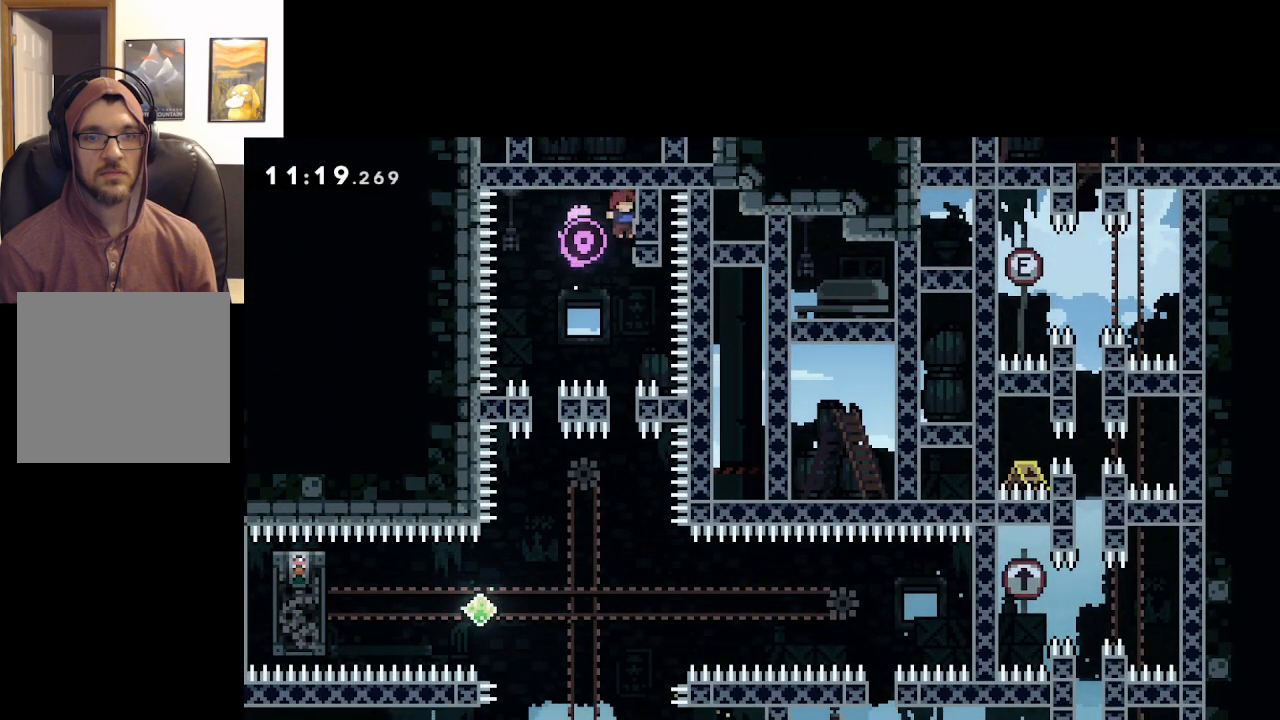
{"buttons": ["A"], "left_stick": "center", "right_stick": "center", "events": []}
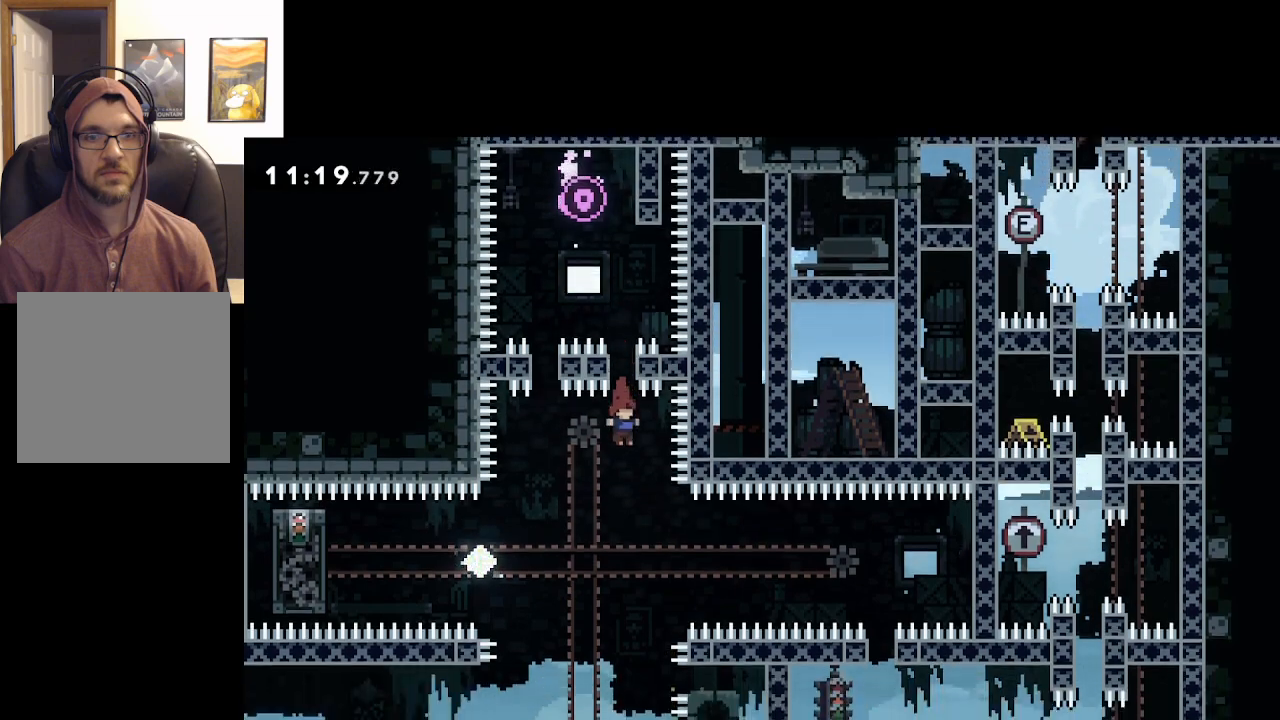
{"buttons": ["A", "X"], "left_stick": "left", "right_stick": "center", "events": [[100, "left_stick", "left"], [217, "X", "down"], [350, "X", "up"], [500, "X", "down"]]}
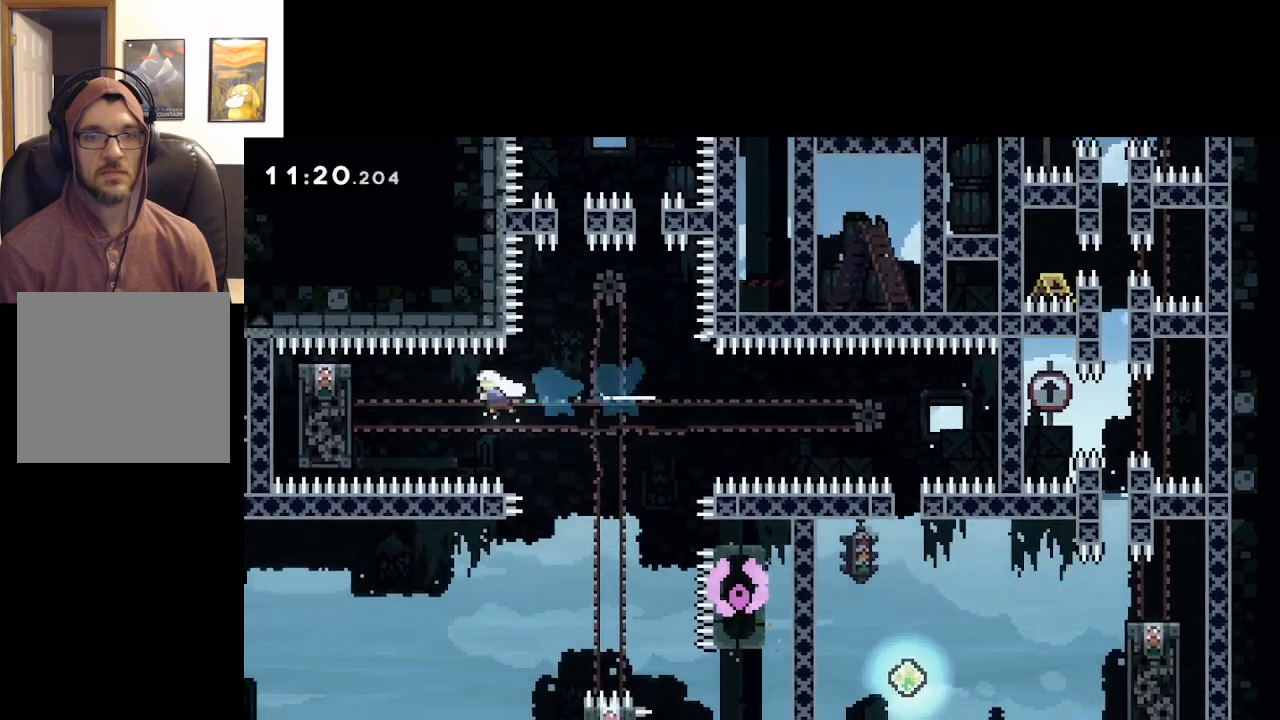
{"buttons": ["A", "L2"], "left_stick": "center", "right_stick": "center", "events": [[150, "X", "up"], [267, "L2", "down"], [433, "left_stick", "center"]]}
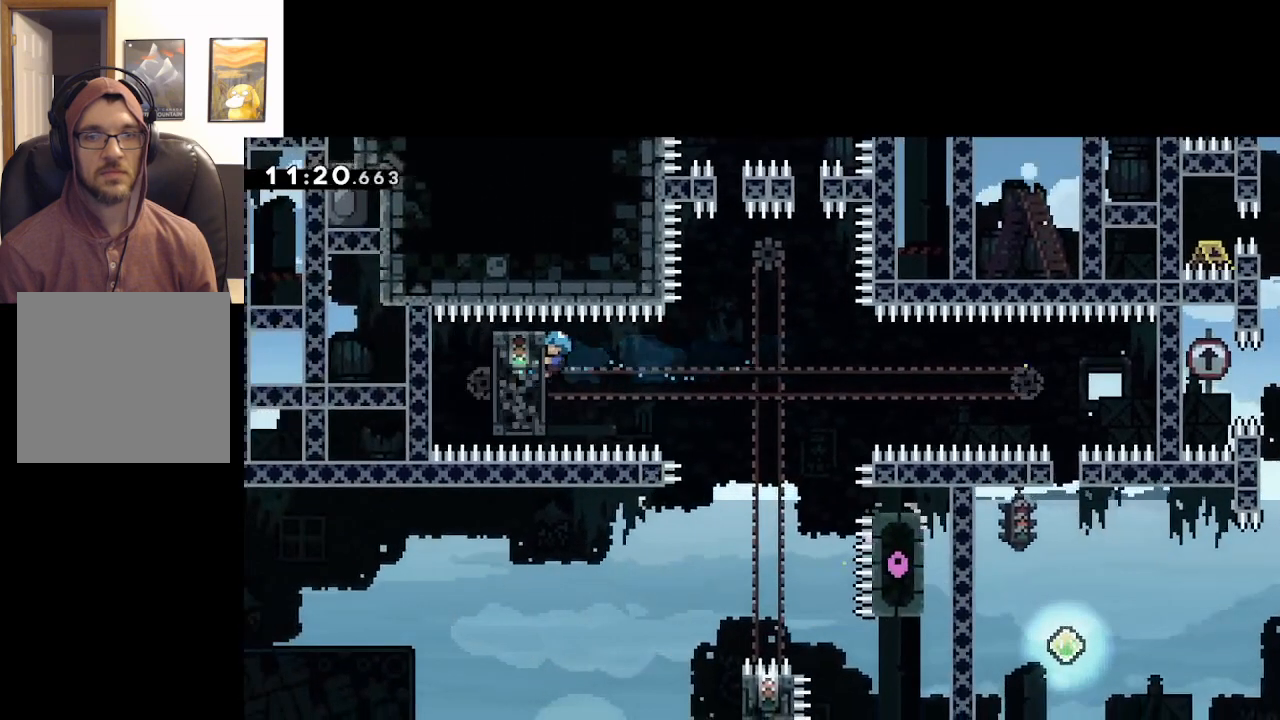
{"buttons": ["A", "L2"], "left_stick": "center", "right_stick": "center", "events": []}
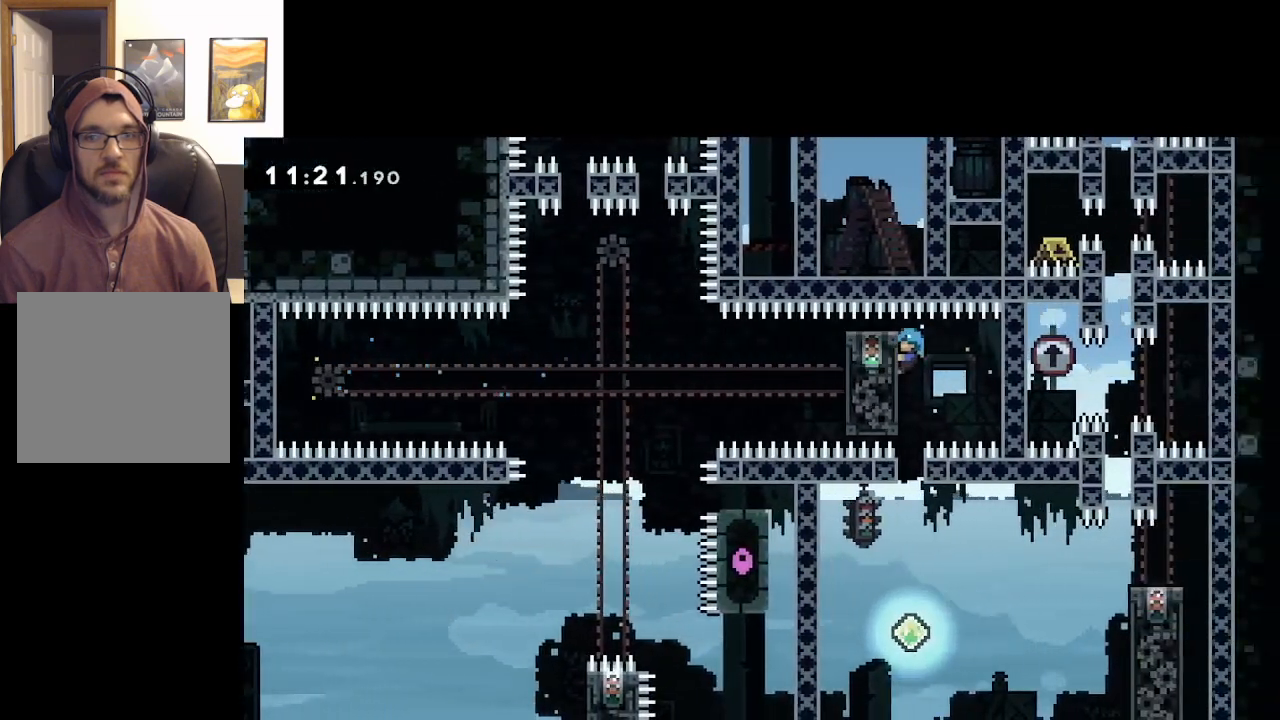
{"buttons": ["A"], "left_stick": "center", "right_stick": "center", "events": [[217, "L2", "up"]]}
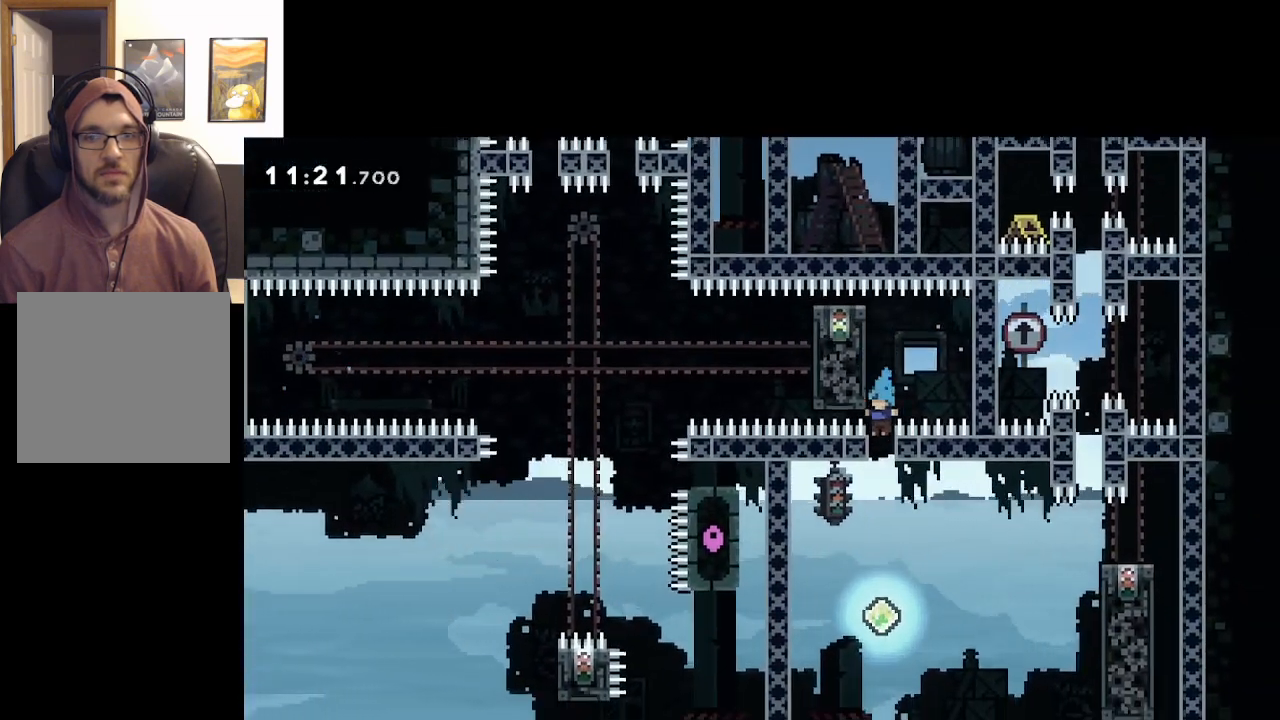
{"buttons": ["A"], "left_stick": "up-right", "right_stick": "center", "events": [[433, "left_stick", "up-right"]]}
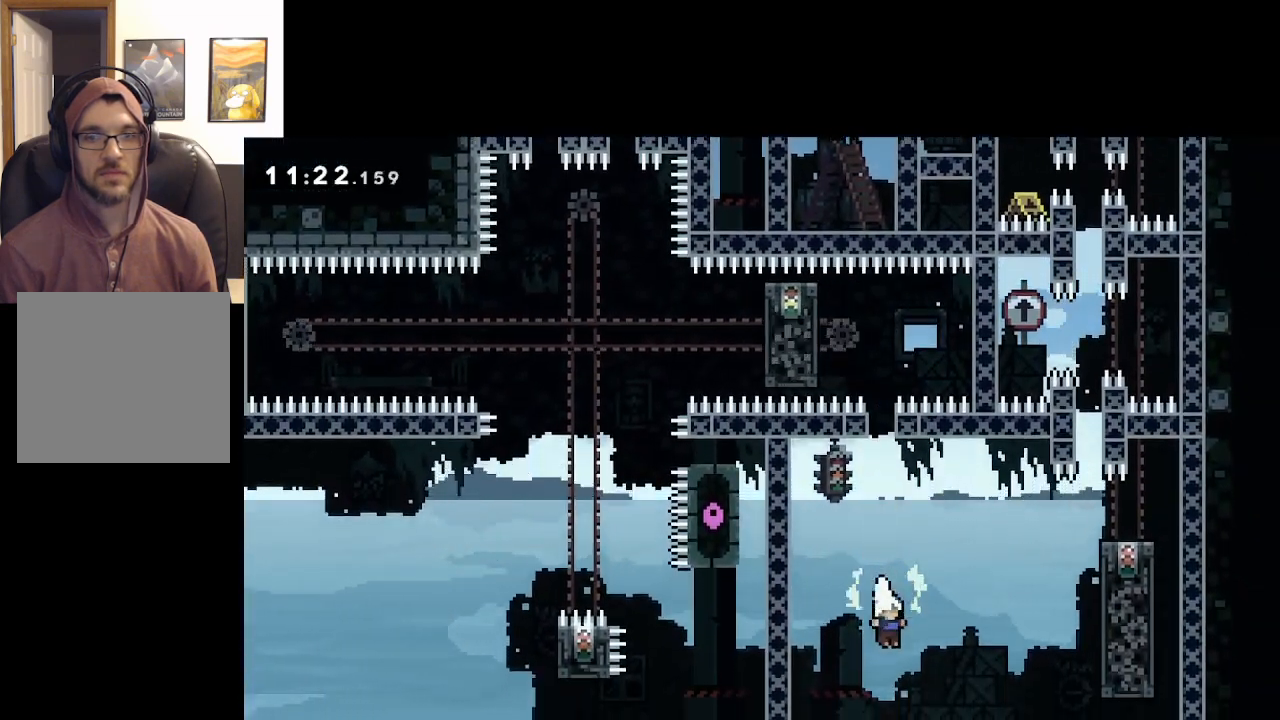
{"buttons": ["A"], "left_stick": "right", "right_stick": "center", "events": [[17, "X", "down"], [183, "X", "up"], [267, "left_stick", "right"]]}
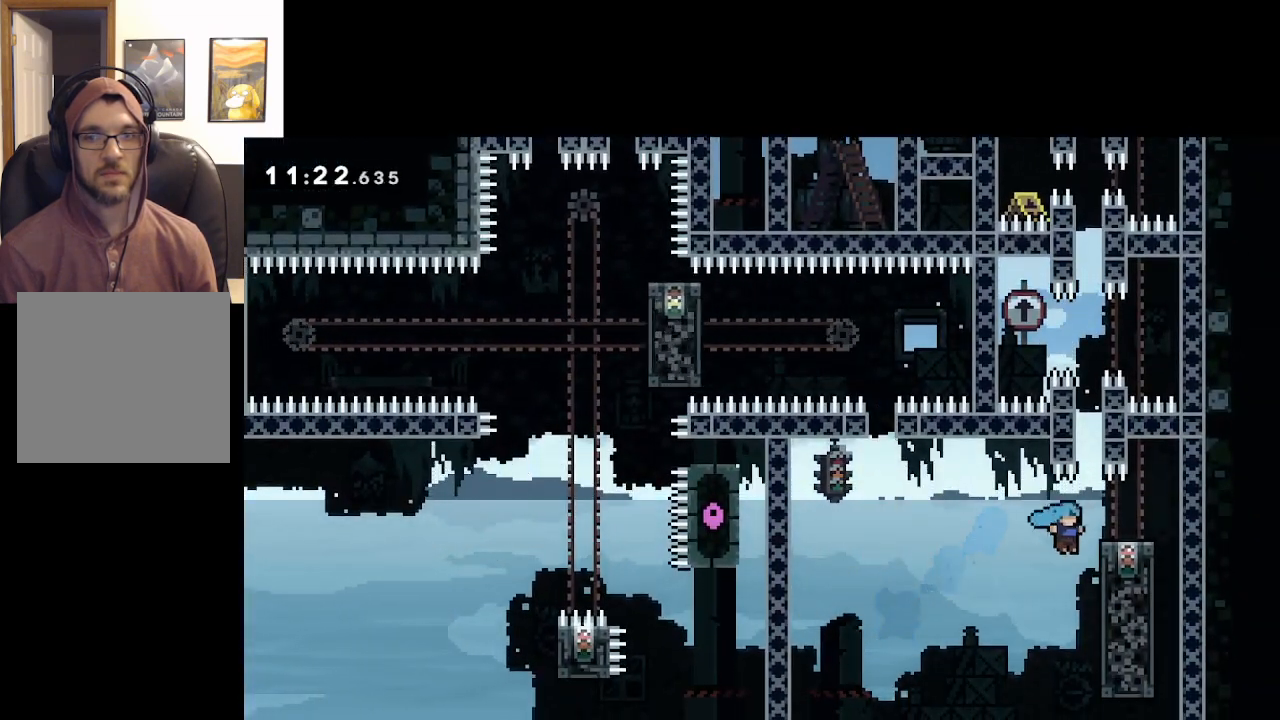
{"buttons": ["L2"], "left_stick": "center", "right_stick": "center", "events": [[83, "L2", "down"], [117, "A", "up"], [200, "left_stick", "center"]]}
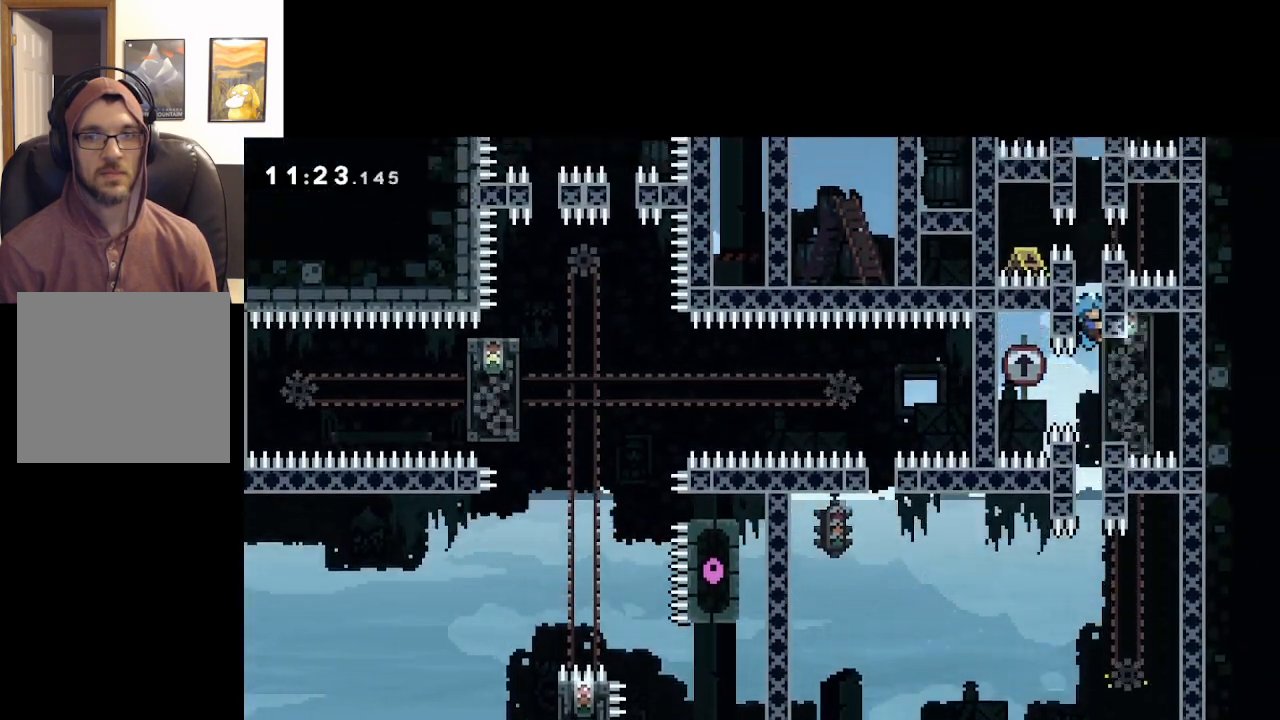
{"buttons": ["A"], "left_stick": "center", "right_stick": "center", "events": [[50, "A", "down"], [100, "L2", "up"]]}
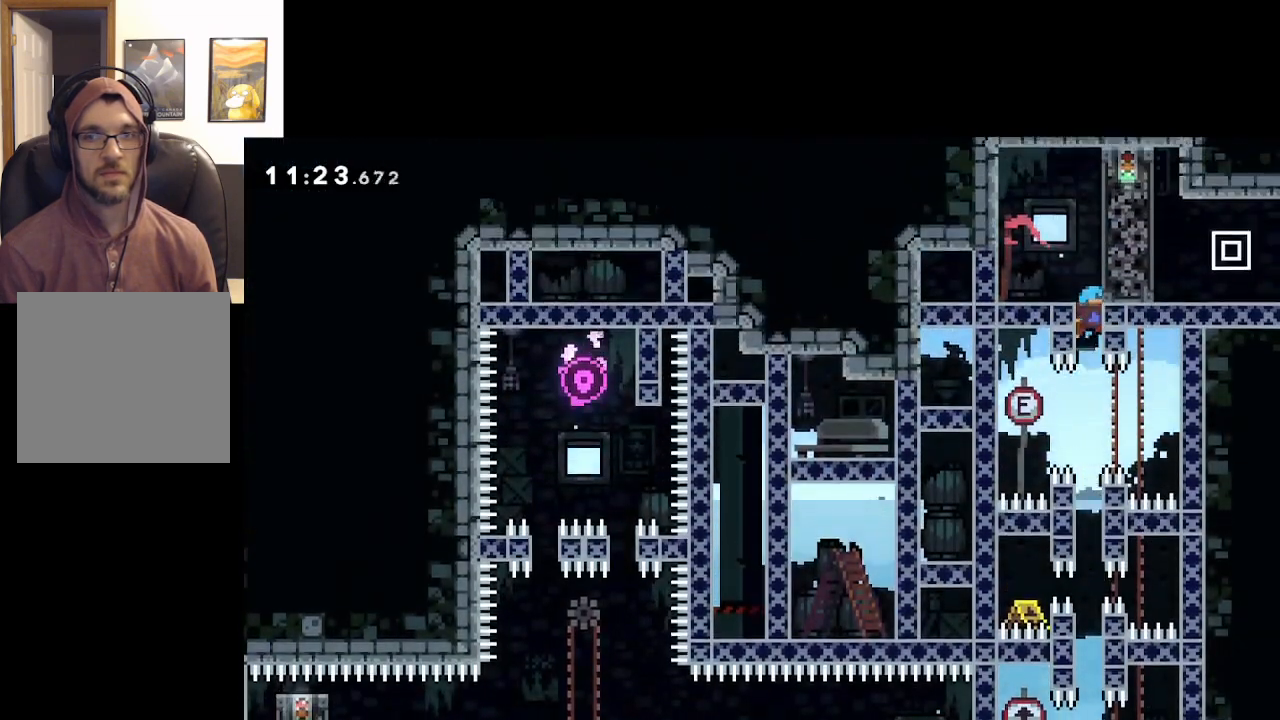
{"buttons": ["L2"], "left_stick": "up", "right_stick": "center", "events": [[50, "L2", "down"], [450, "left_stick", "up"], [483, "A", "up"]]}
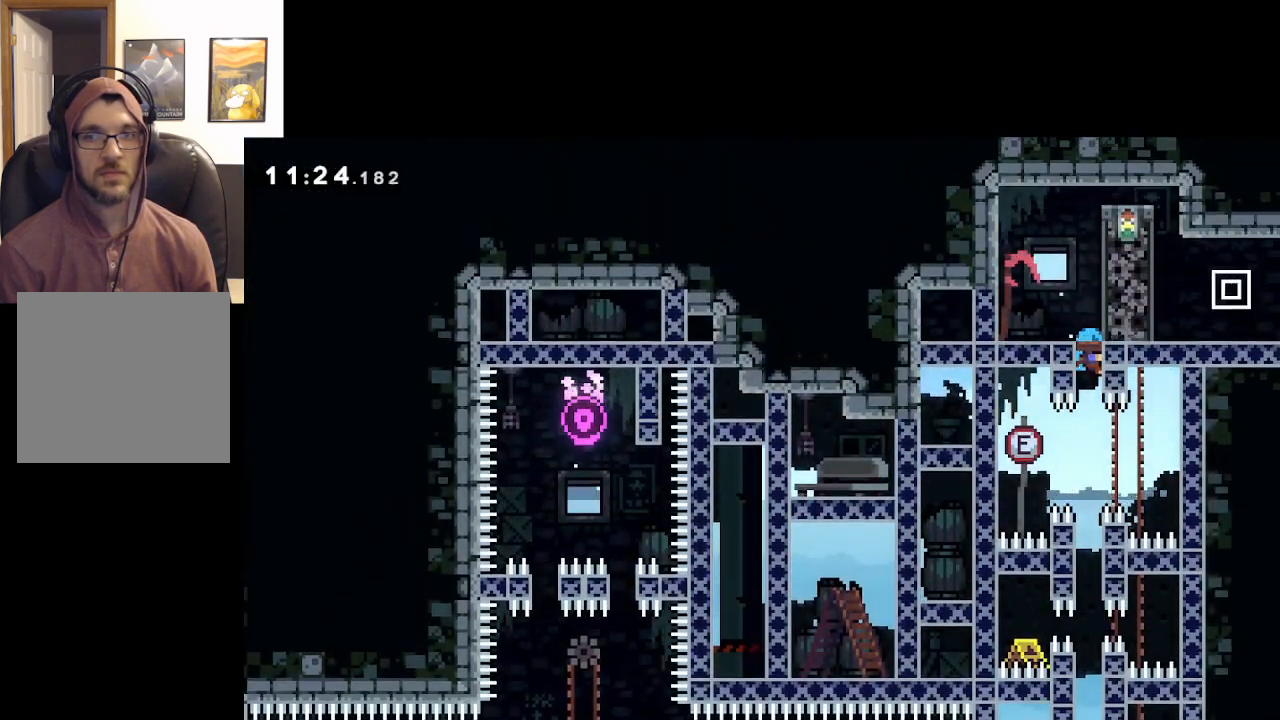
{"buttons": ["A", "L2"], "left_stick": "right", "right_stick": "center", "events": [[183, "A", "down"], [500, "left_stick", "right"]]}
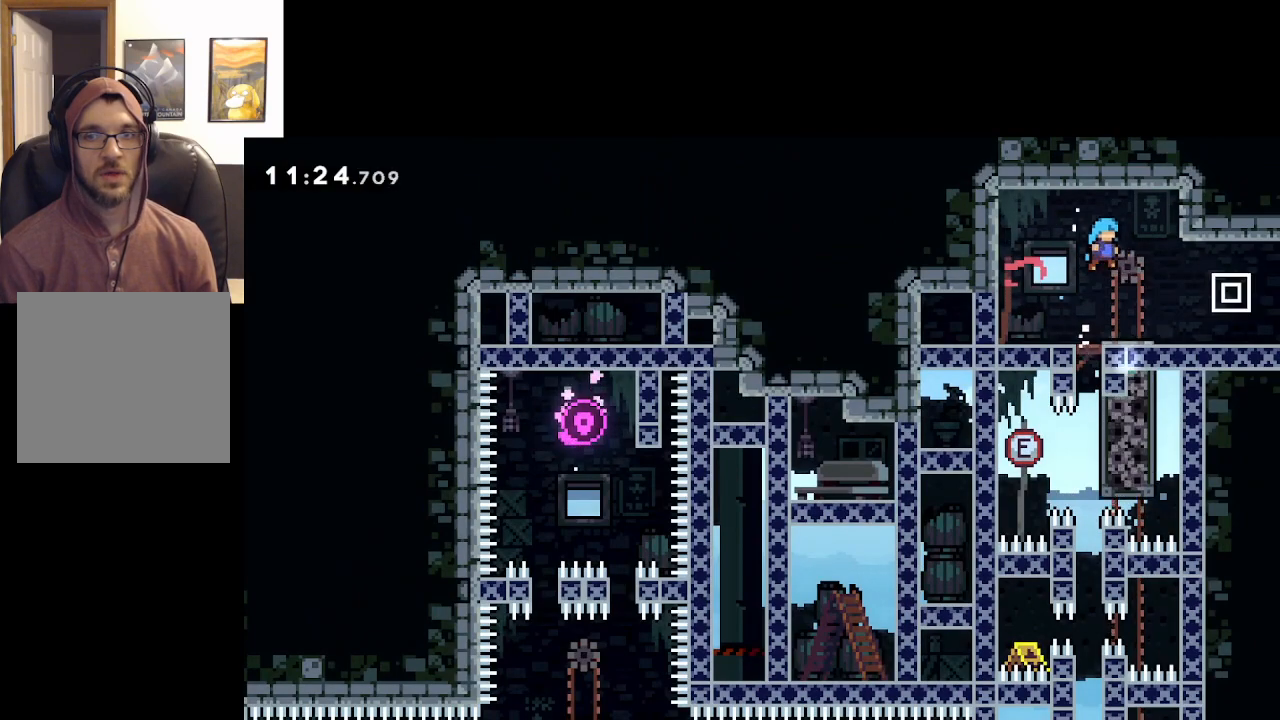
{"buttons": [], "left_stick": "center", "right_stick": "center", "events": [[133, "A", "up"], [200, "L2", "up"], [417, "left_stick", "center"]]}
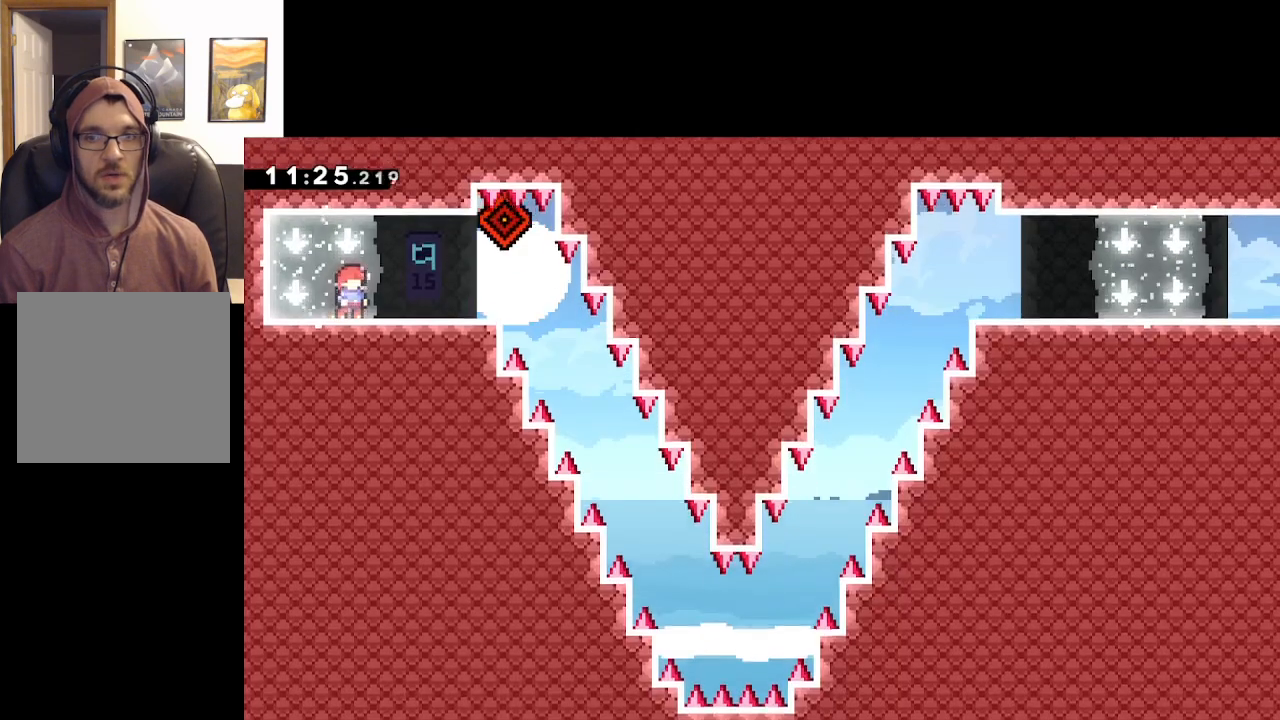
{"buttons": [], "left_stick": "center", "right_stick": "center", "events": []}
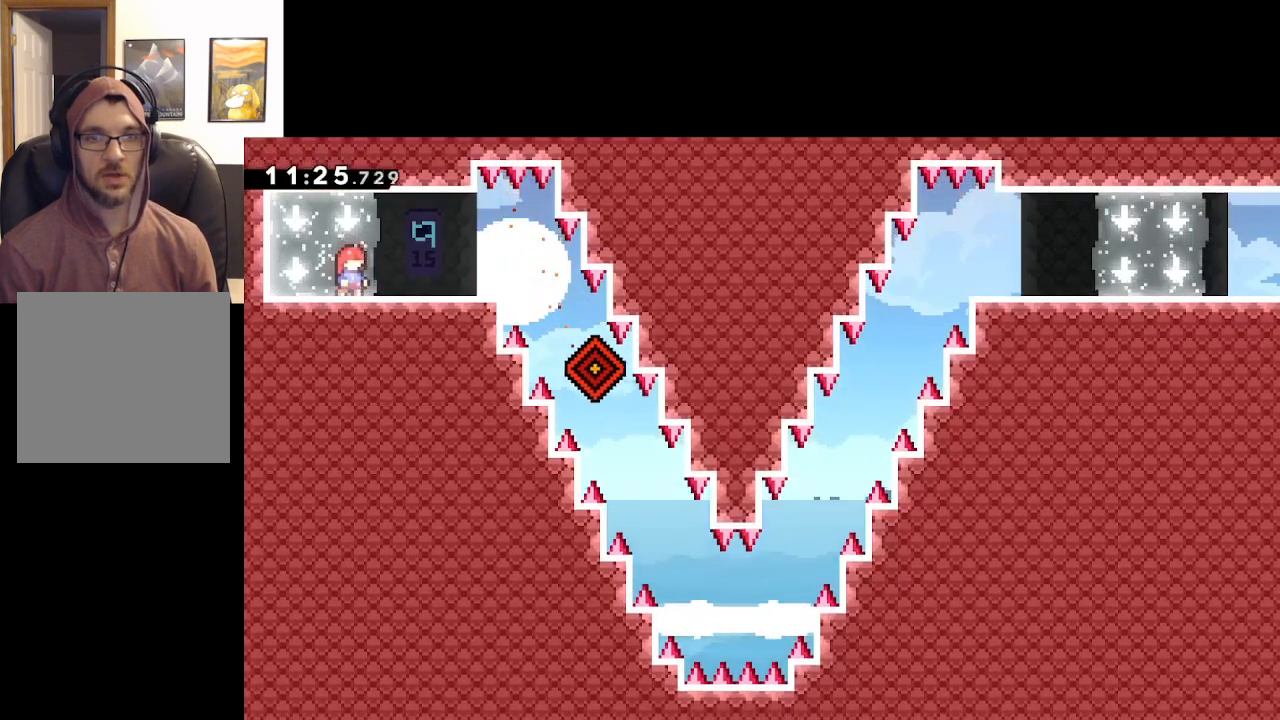
{"buttons": [], "left_stick": "center", "right_stick": "center", "events": [[167, "left_stick", "right"], [400, "left_stick", "center"]]}
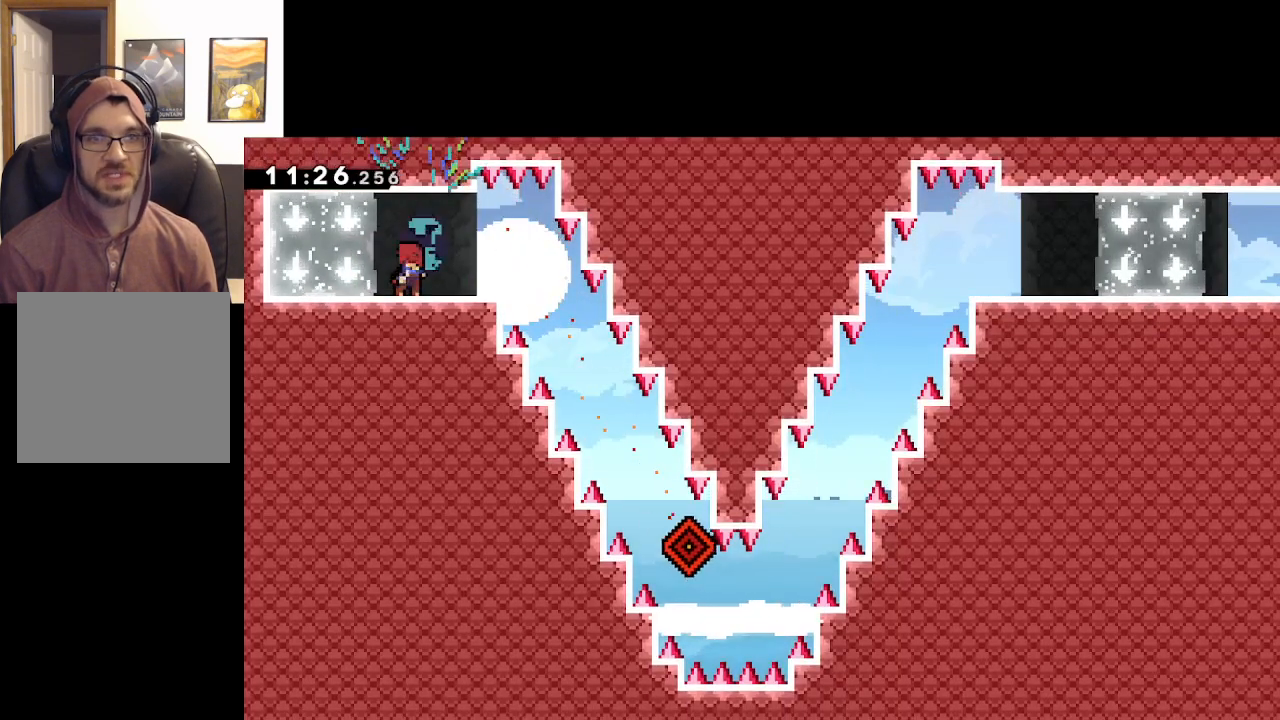
{"buttons": [], "left_stick": "center", "right_stick": "center", "events": []}
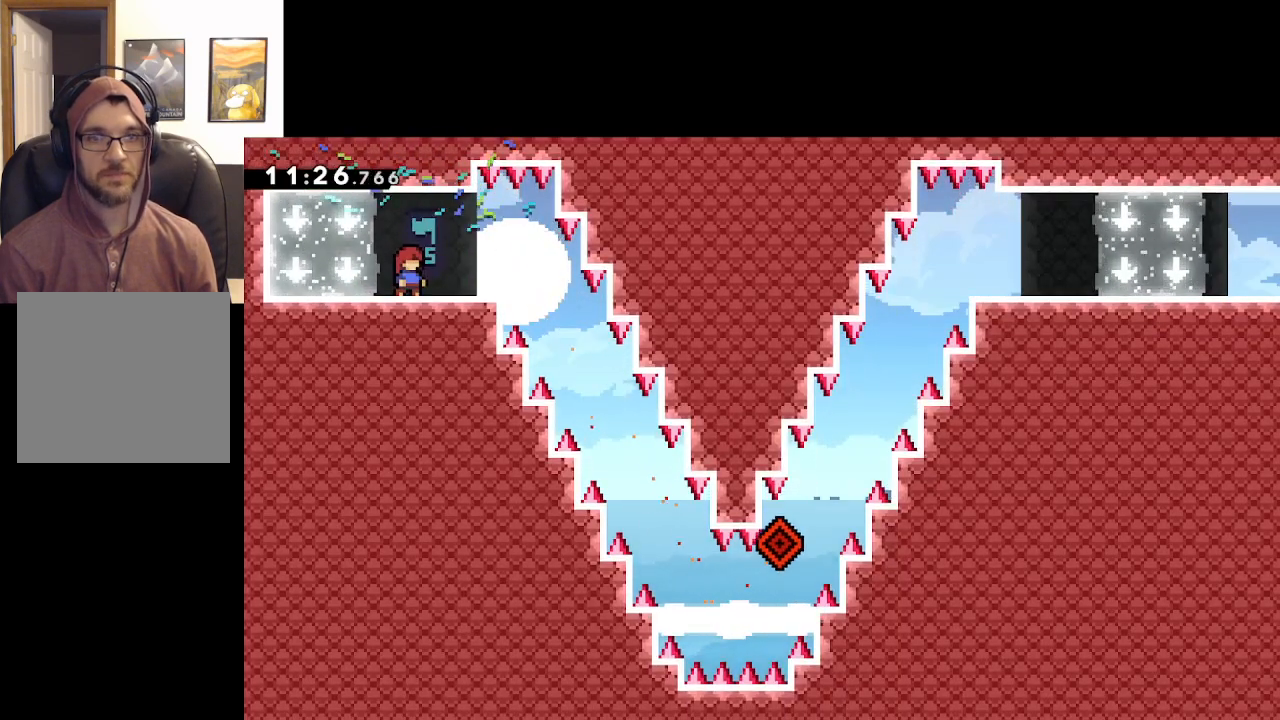
{"buttons": [], "left_stick": "center", "right_stick": "center", "events": []}
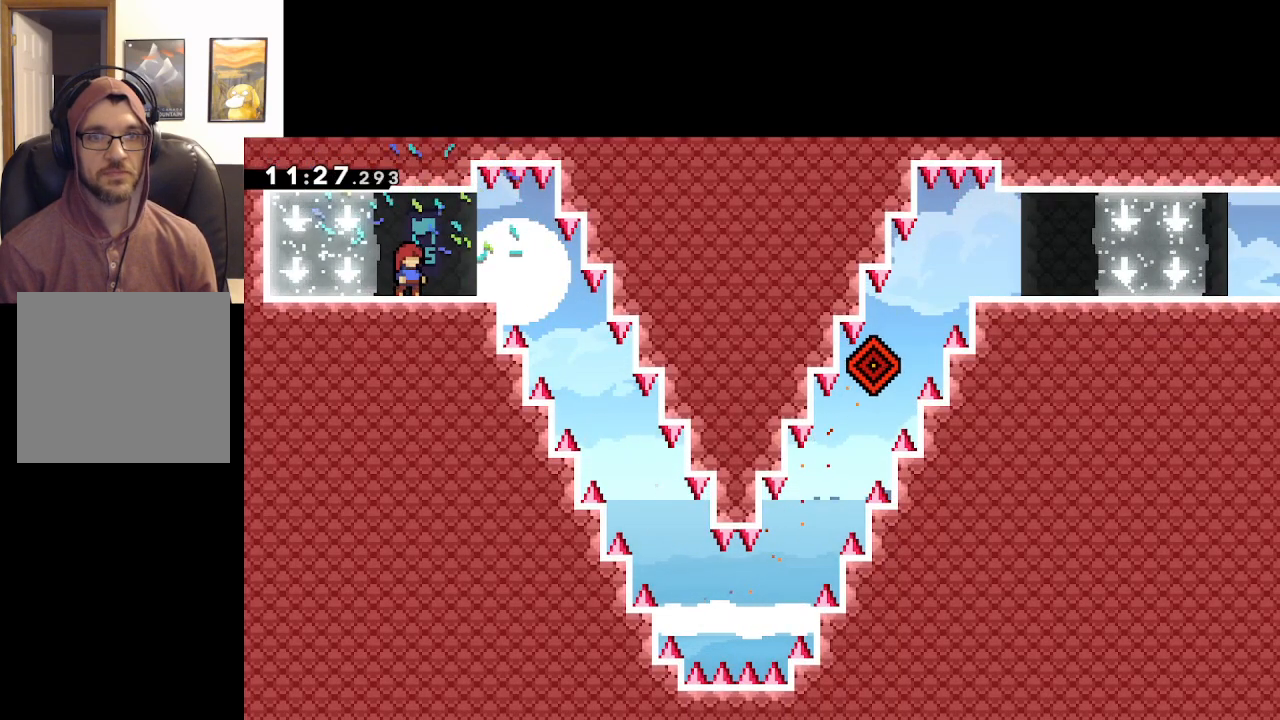
{"buttons": [], "left_stick": "center", "right_stick": "center", "events": [[50, "left_stick", "right"], [317, "left_stick", "center"]]}
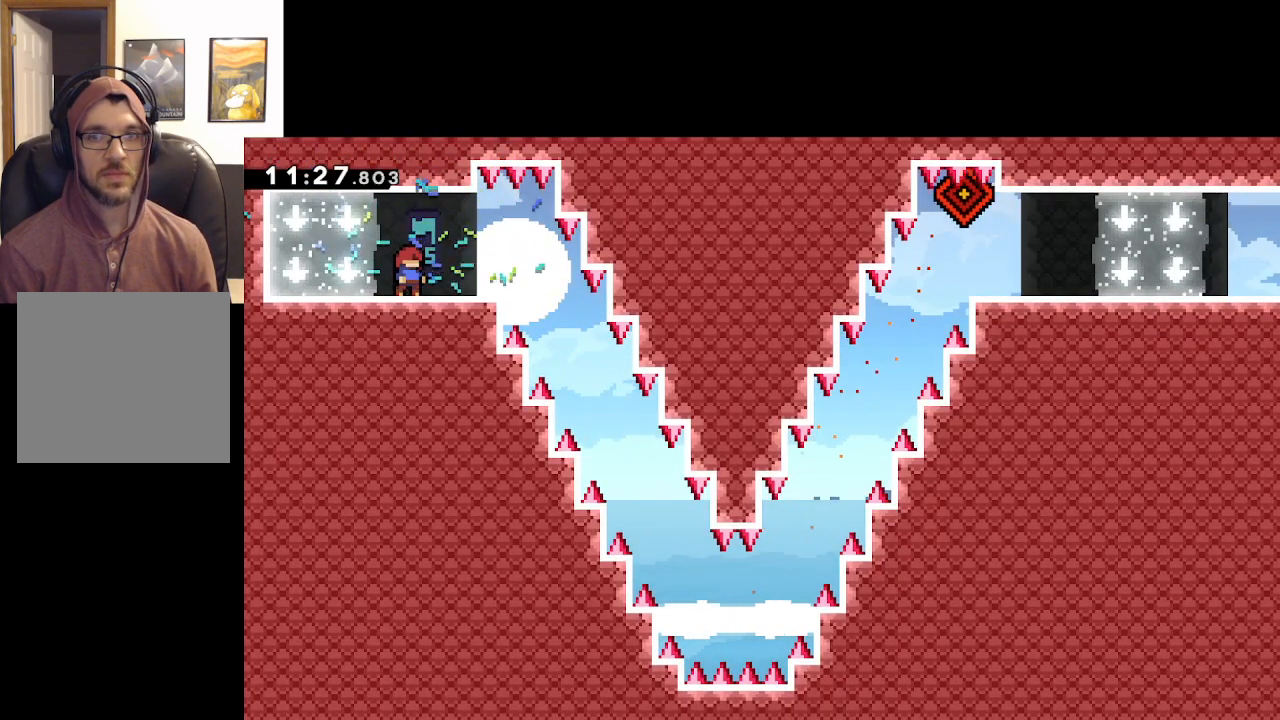
{"buttons": [], "left_stick": "right", "right_stick": "center", "events": [[317, "left_stick", "right"]]}
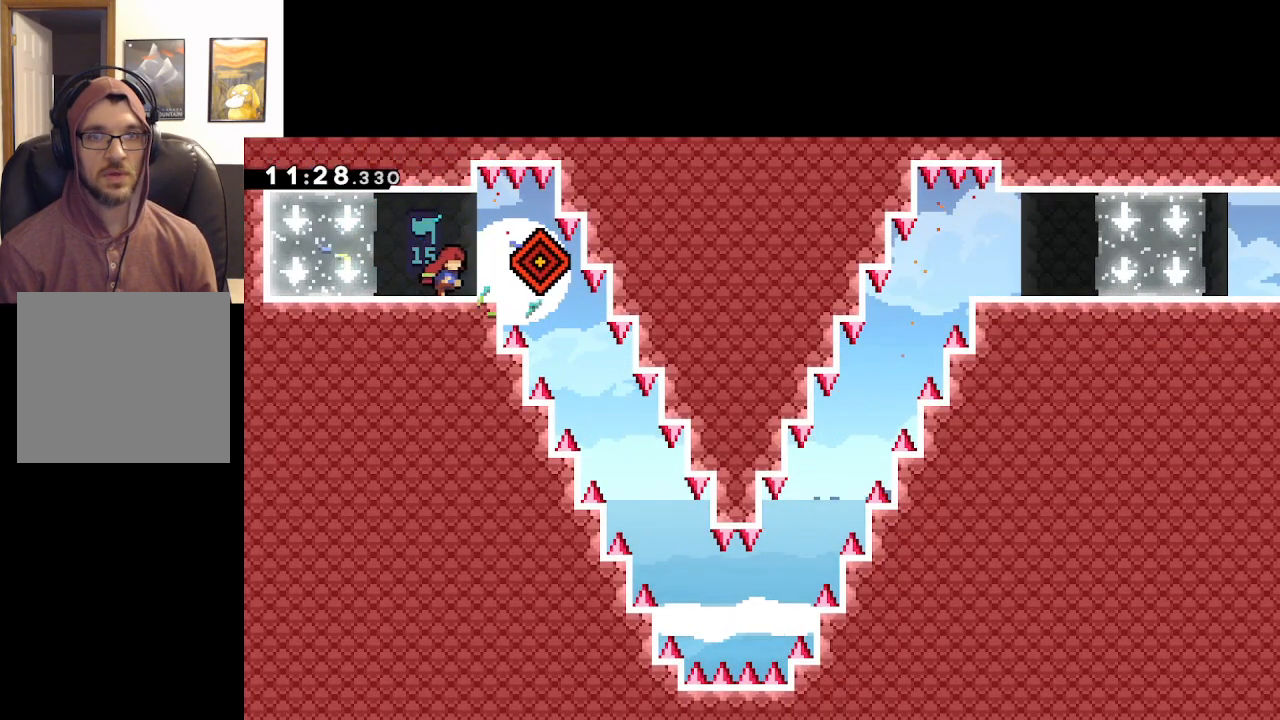
{"buttons": [], "left_stick": "center", "right_stick": "center", "events": [[117, "left_stick", "center"]]}
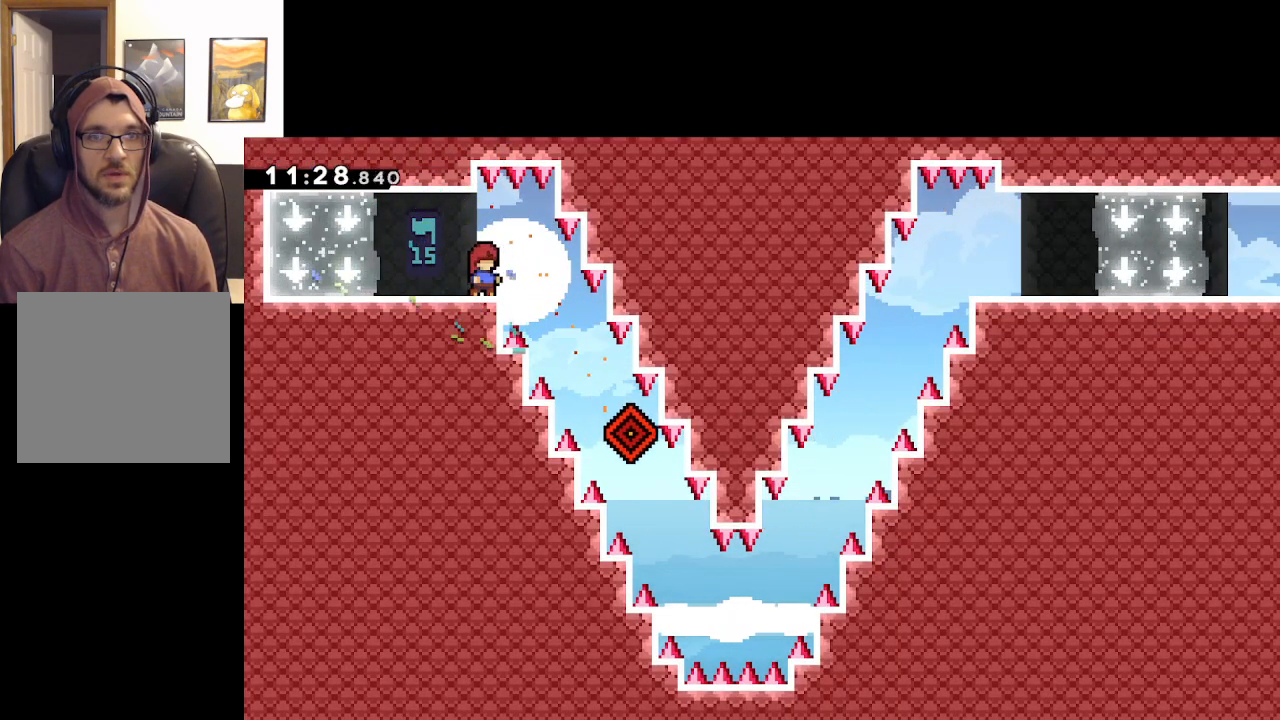
{"buttons": [], "left_stick": "right", "right_stick": "center", "events": [[67, "left_stick", "right"], [367, "left_stick", "center"], [467, "left_stick", "right"]]}
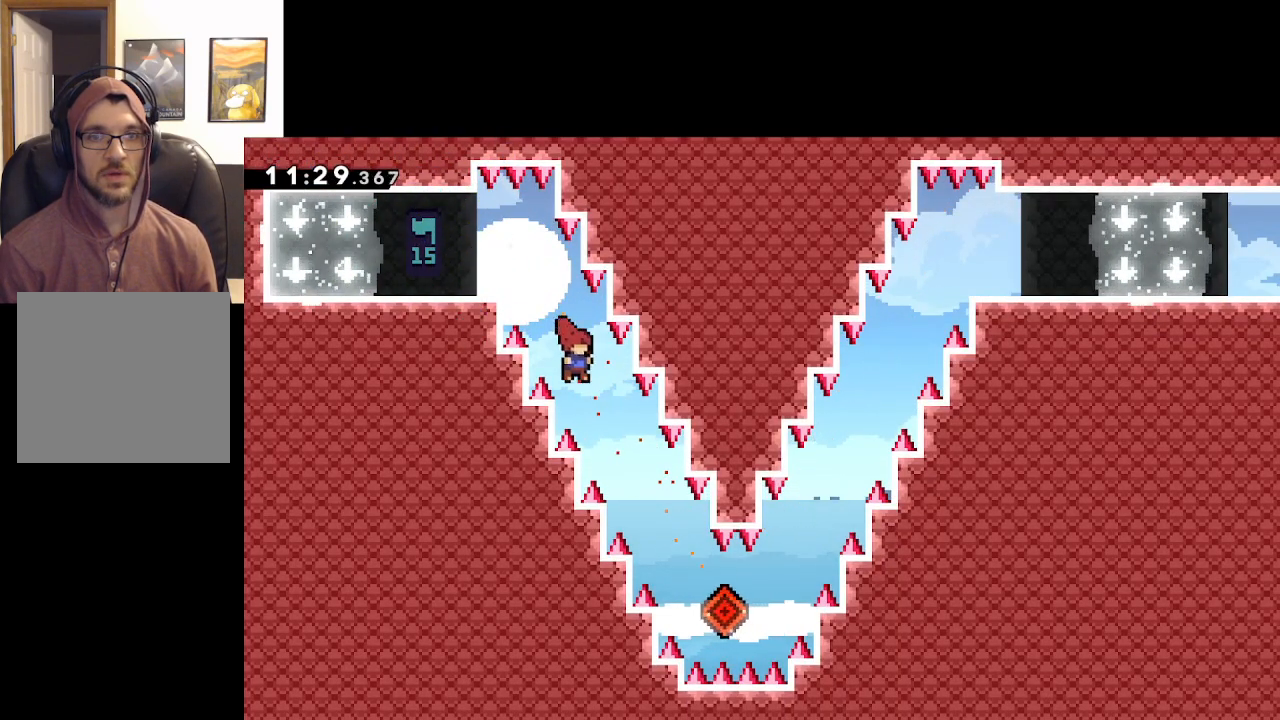
{"buttons": [], "left_stick": "right", "right_stick": "center", "events": [[100, "left_stick", "center"], [183, "left_stick", "right"]]}
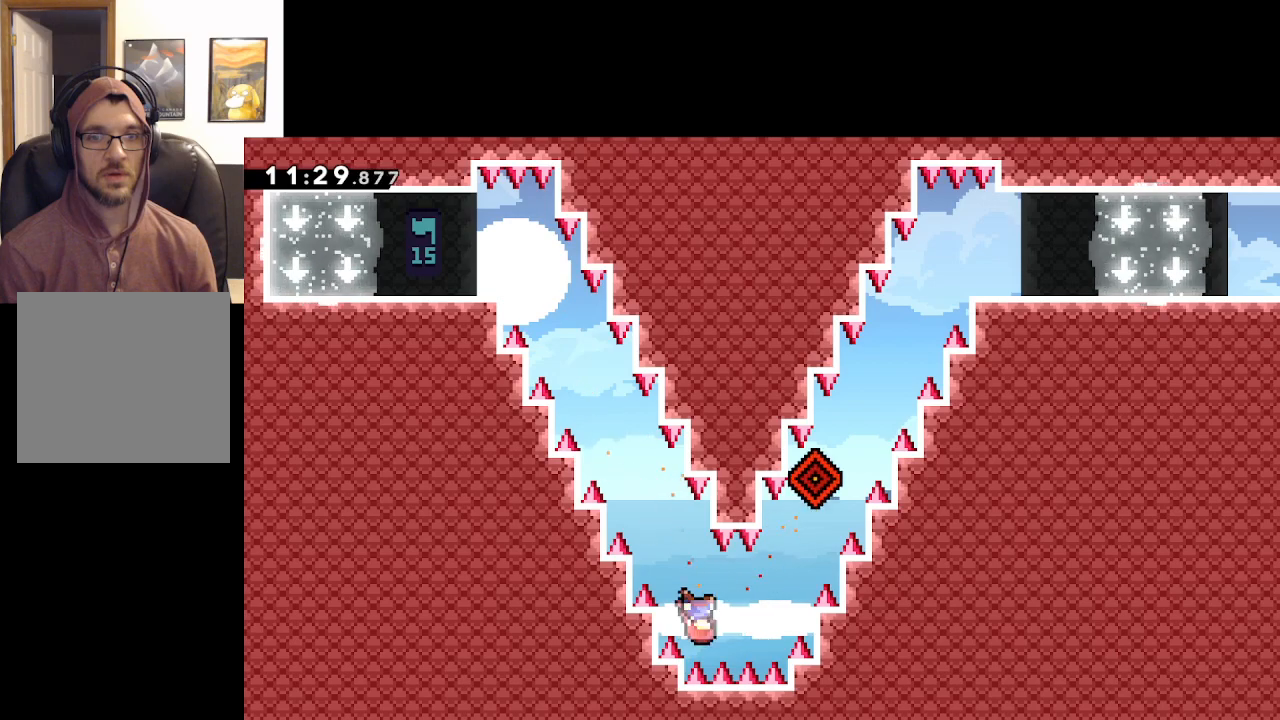
{"buttons": [], "left_stick": "center", "right_stick": "center", "events": [[300, "left_stick", "center"], [400, "left_stick", "right"], [500, "left_stick", "center"]]}
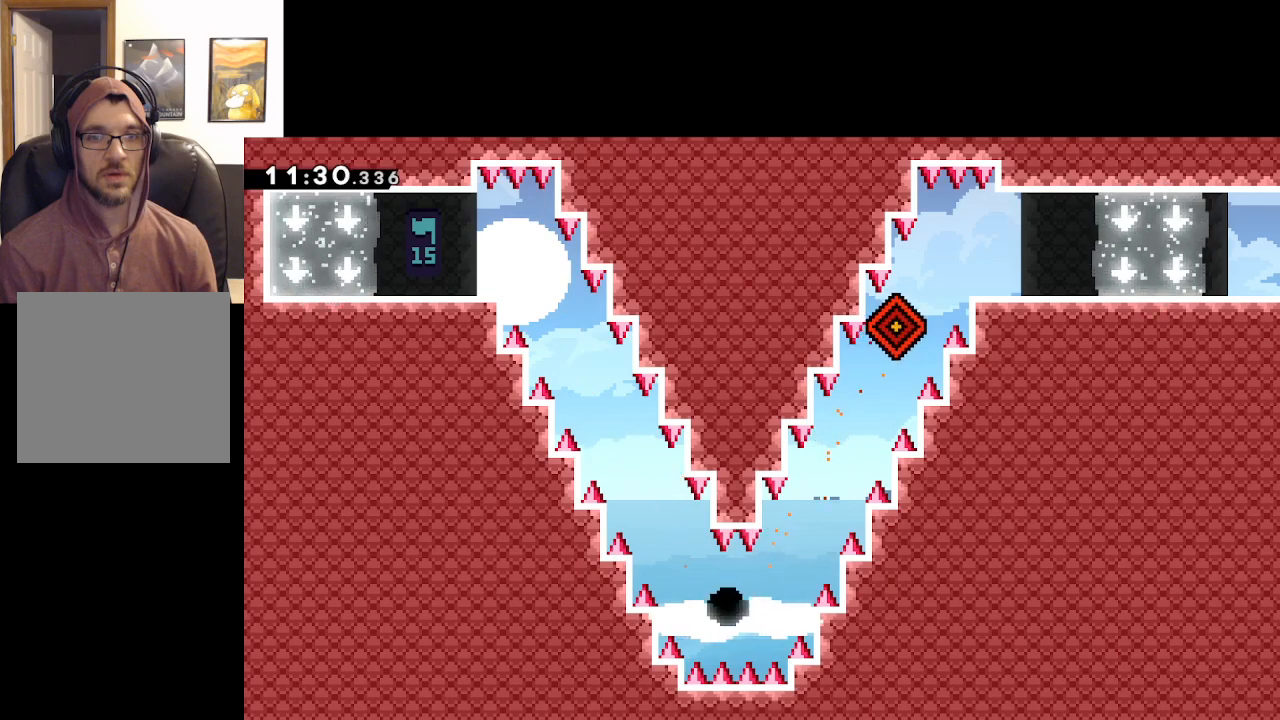
{"buttons": [], "left_stick": "center", "right_stick": "center", "events": []}
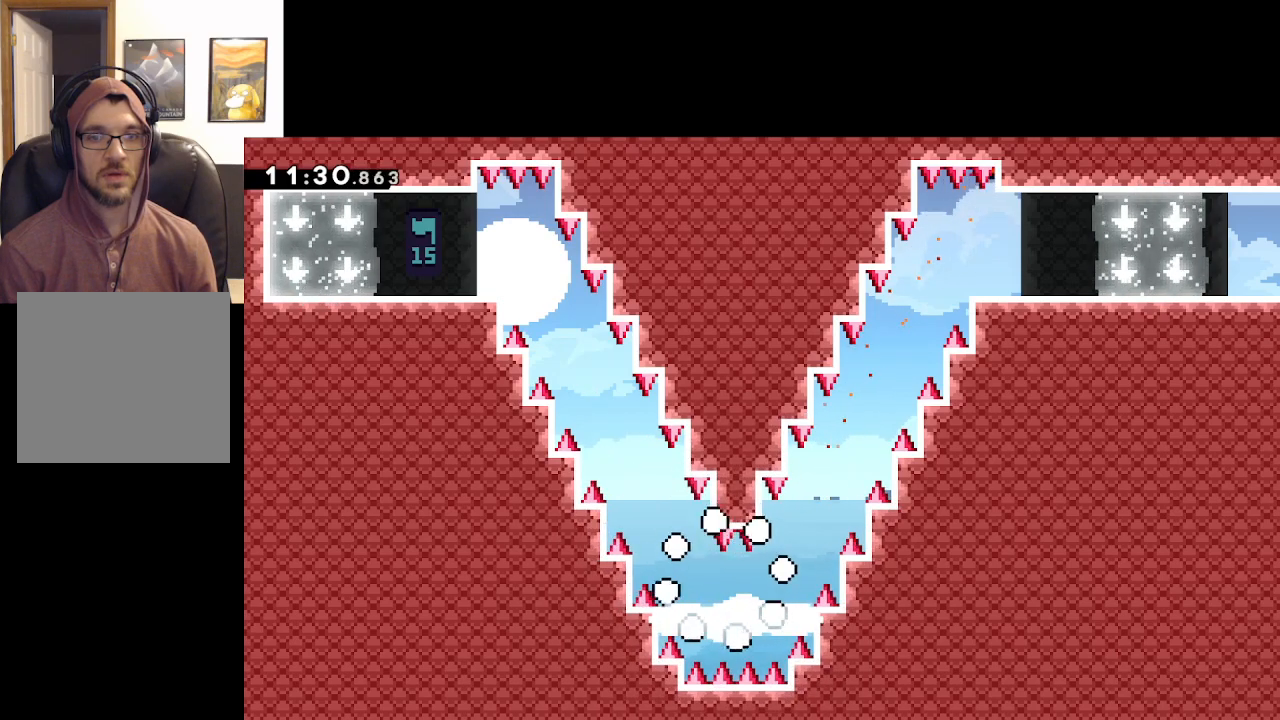
{"buttons": [], "left_stick": "center", "right_stick": "center", "events": [[217, "A", "down"], [400, "A", "up"]]}
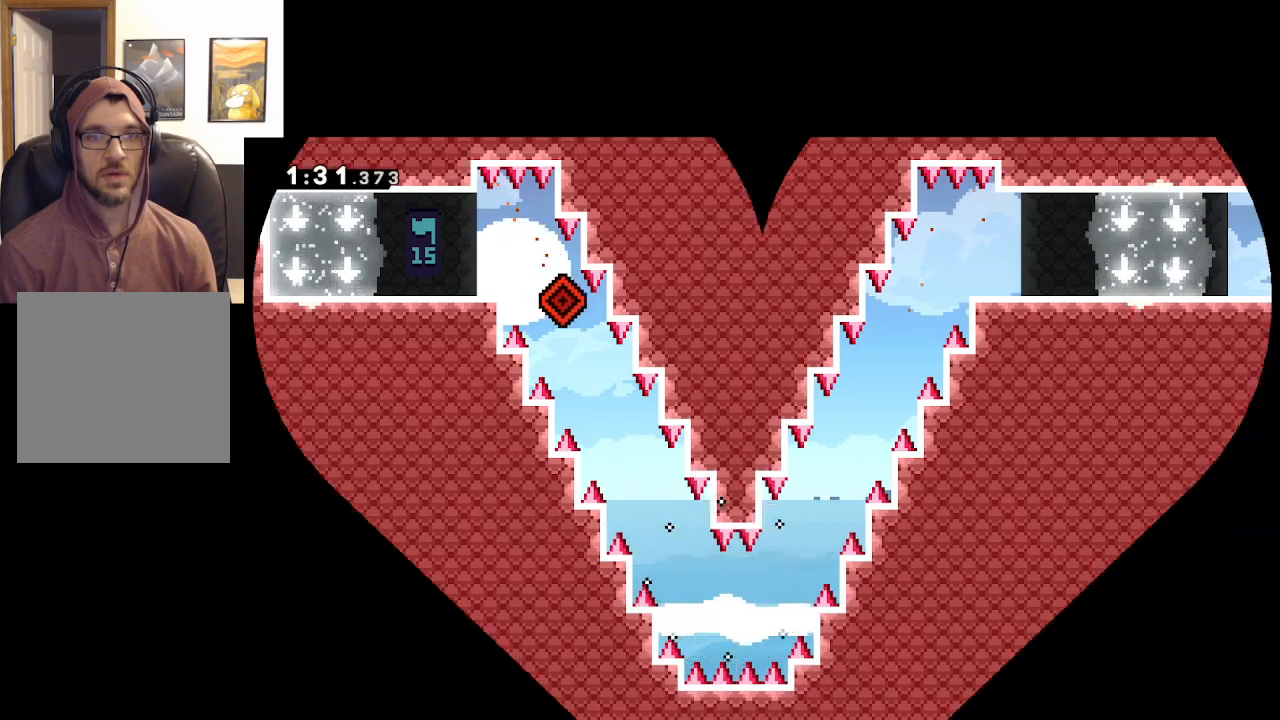
{"buttons": [], "left_stick": "center", "right_stick": "center", "events": [[83, "A", "down"], [217, "A", "up"]]}
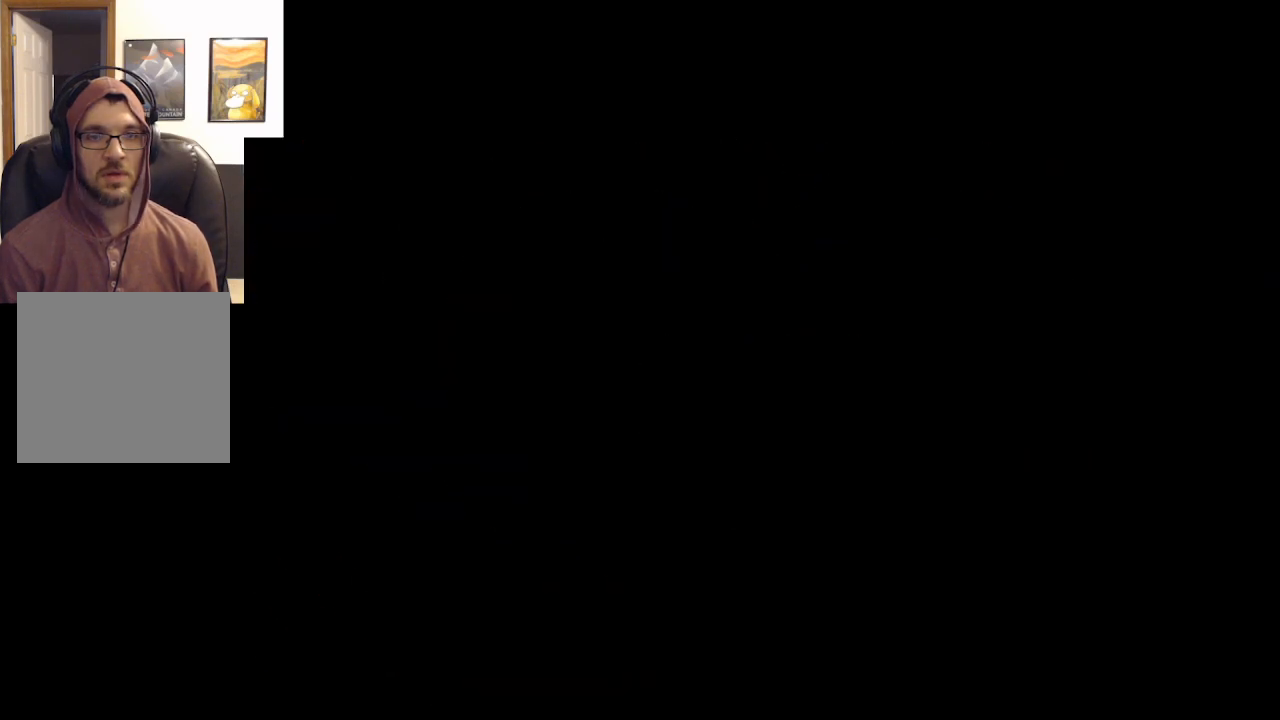
{"buttons": [], "left_stick": "right", "right_stick": "center", "events": [[350, "left_stick", "right"]]}